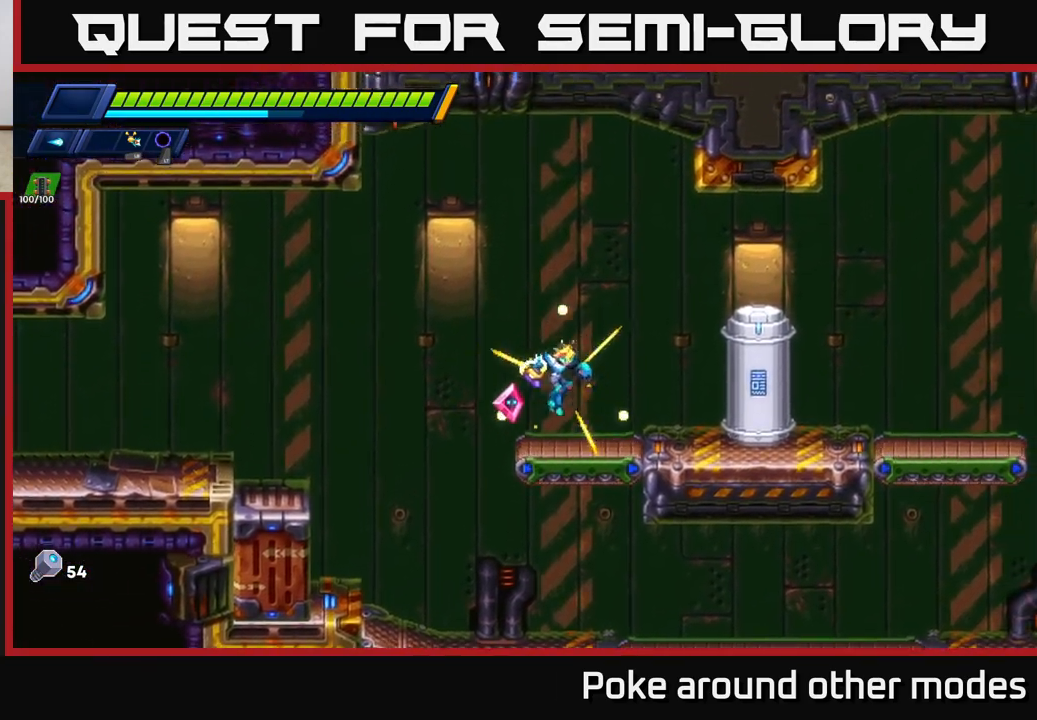
Gameplay with a controller (Xbox layout); each line is a JSON object with the inputs held at the frame after it. "events" lists button and stick changes between this image and that frame as [ms after this image, input, new state], when the widget could be followed in between.
{"buttons": [], "left_stick": "right", "right_stick": "center", "events": [[83, "R2", "down"], [450, "R2", "up"]]}
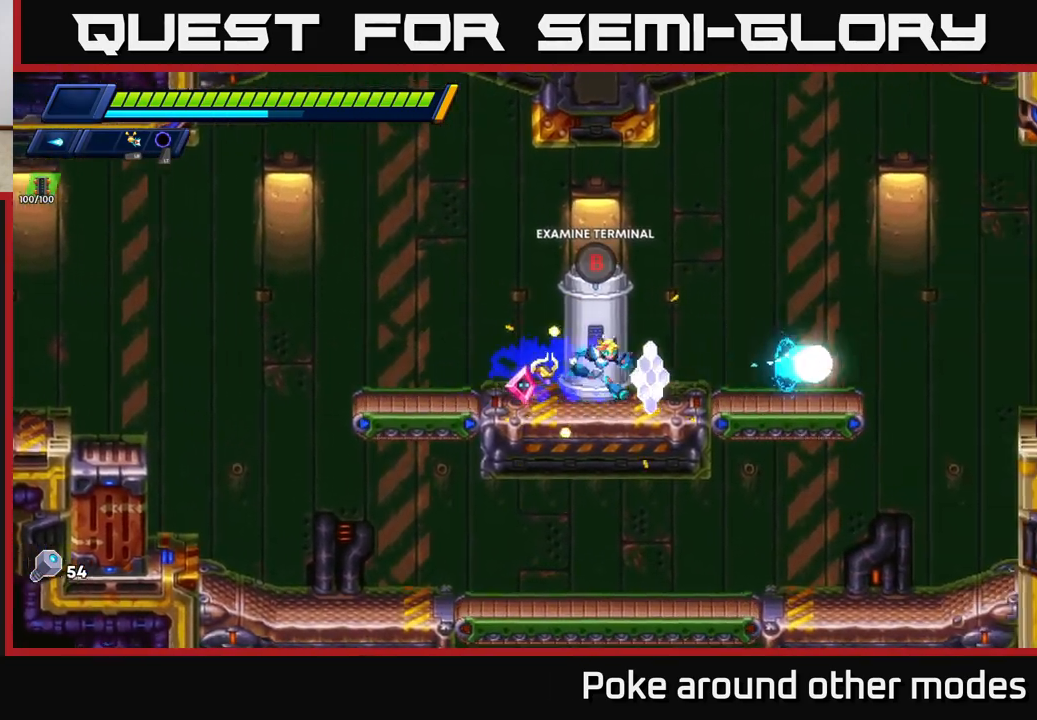
{"buttons": [], "left_stick": "center", "right_stick": "center", "events": [[67, "left_stick", "center"], [100, "B", "down"], [150, "B", "up"]]}
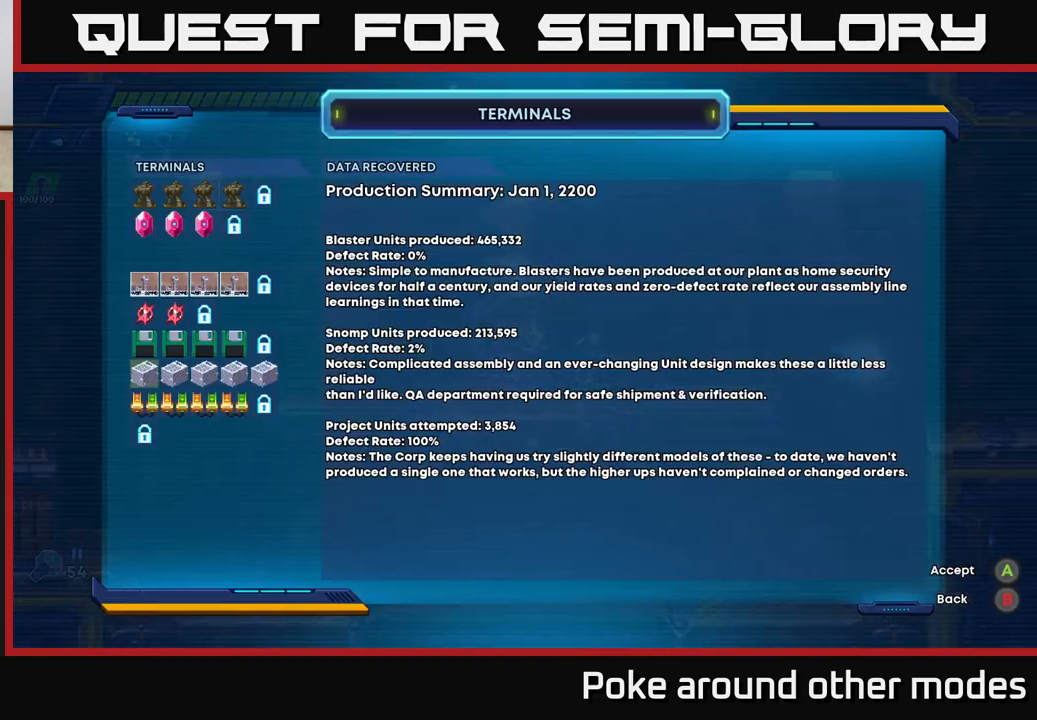
{"buttons": [], "left_stick": "center", "right_stick": "center", "events": []}
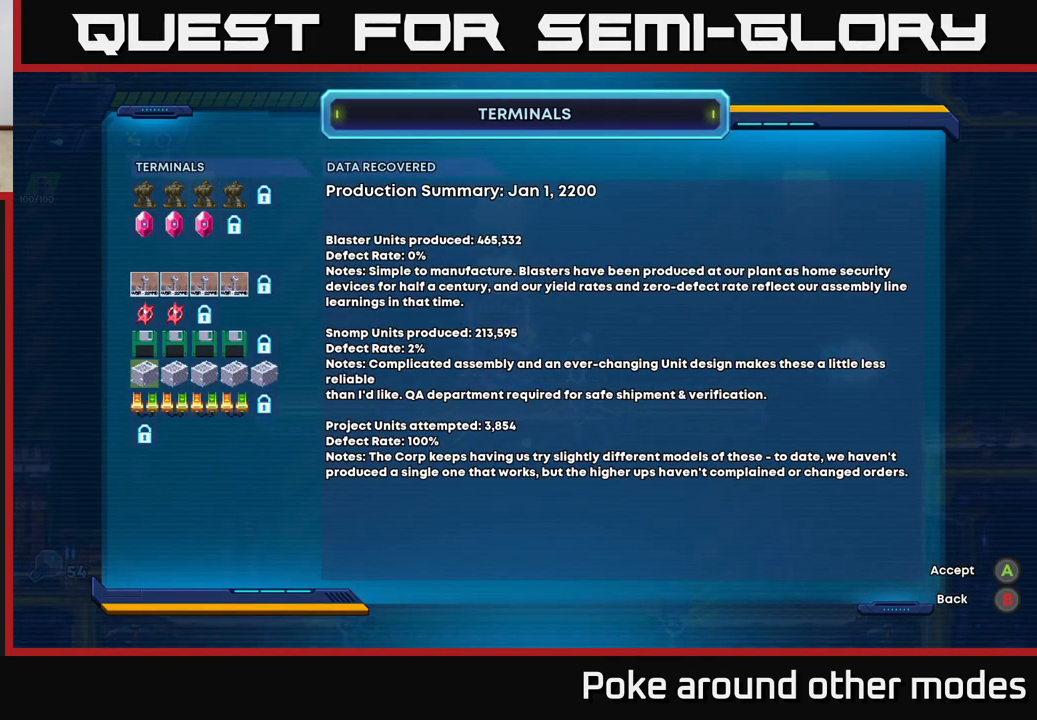
{"buttons": [], "left_stick": "center", "right_stick": "center", "events": []}
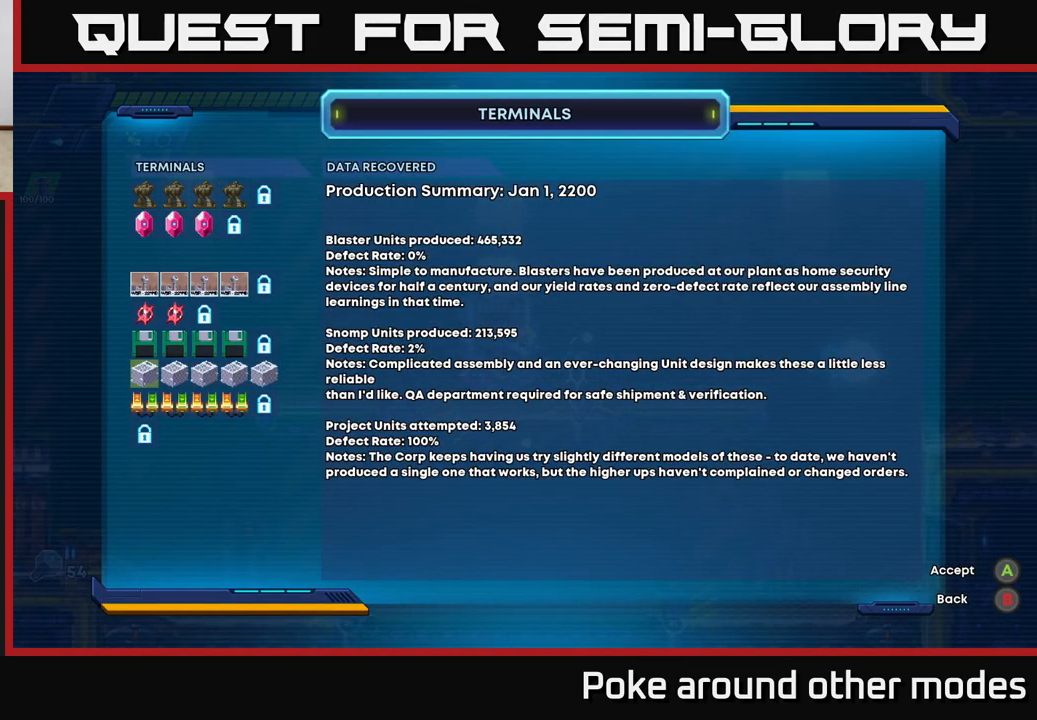
{"buttons": [], "left_stick": "right", "right_stick": "center", "events": [[33, "A", "down"], [133, "A", "up"], [233, "left_stick", "right"], [383, "B", "down"], [450, "B", "up"]]}
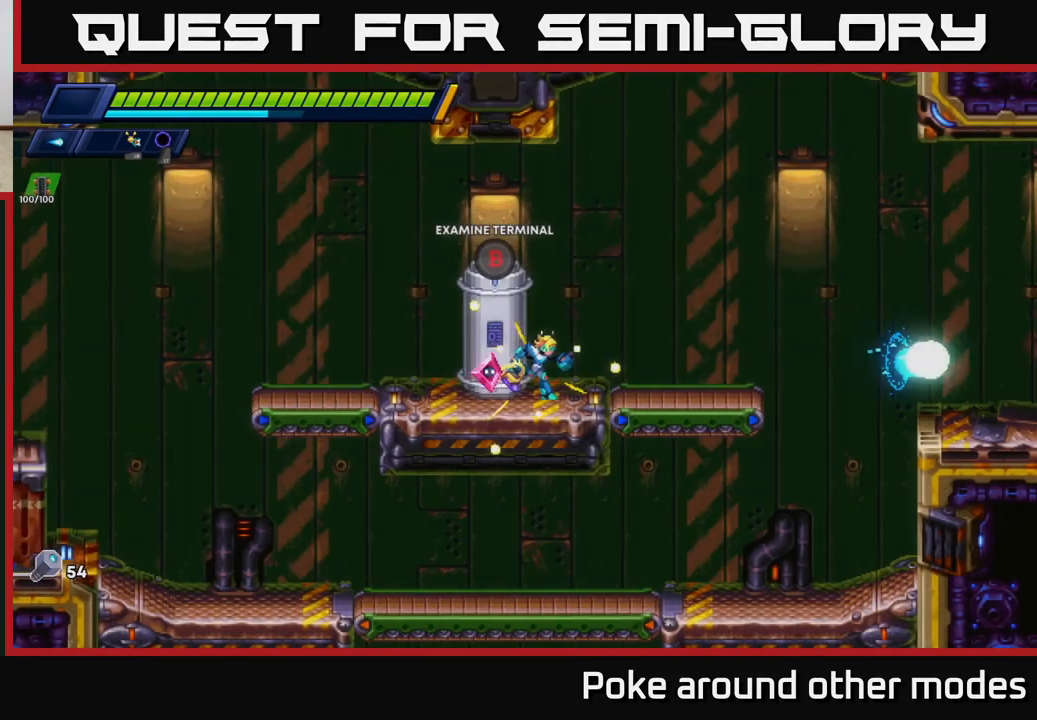
{"buttons": ["R2"], "left_stick": "right", "right_stick": "center", "events": [[350, "R2", "down"]]}
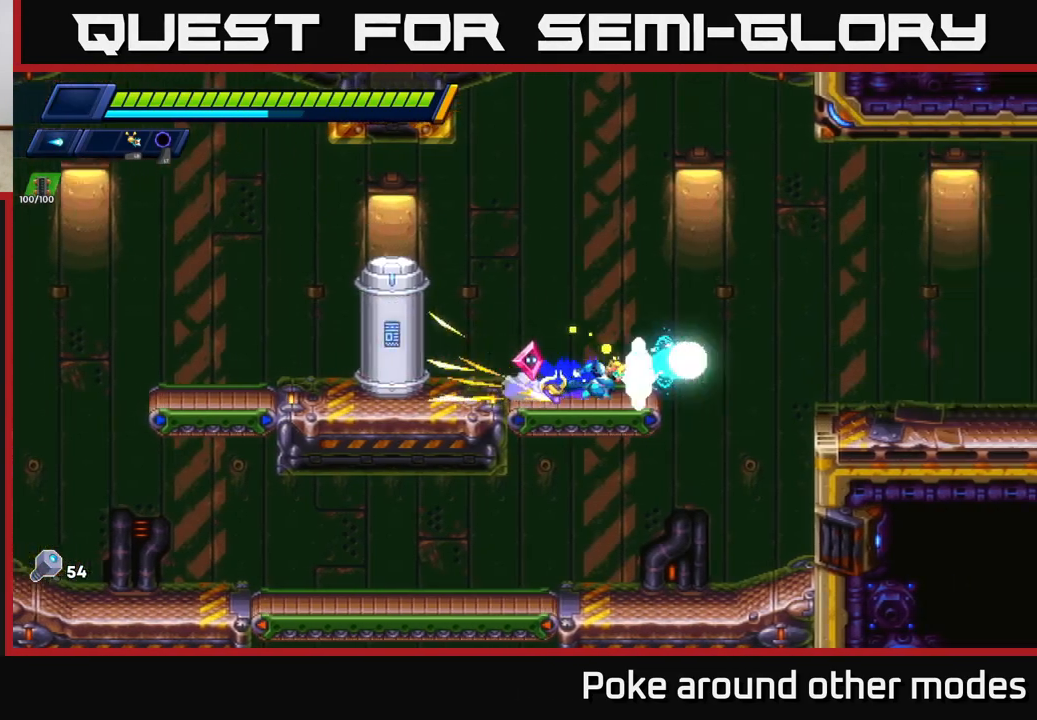
{"buttons": ["R2"], "left_stick": "right", "right_stick": "center", "events": [[133, "A", "down"], [267, "X", "down"], [333, "A", "up"], [433, "X", "up"]]}
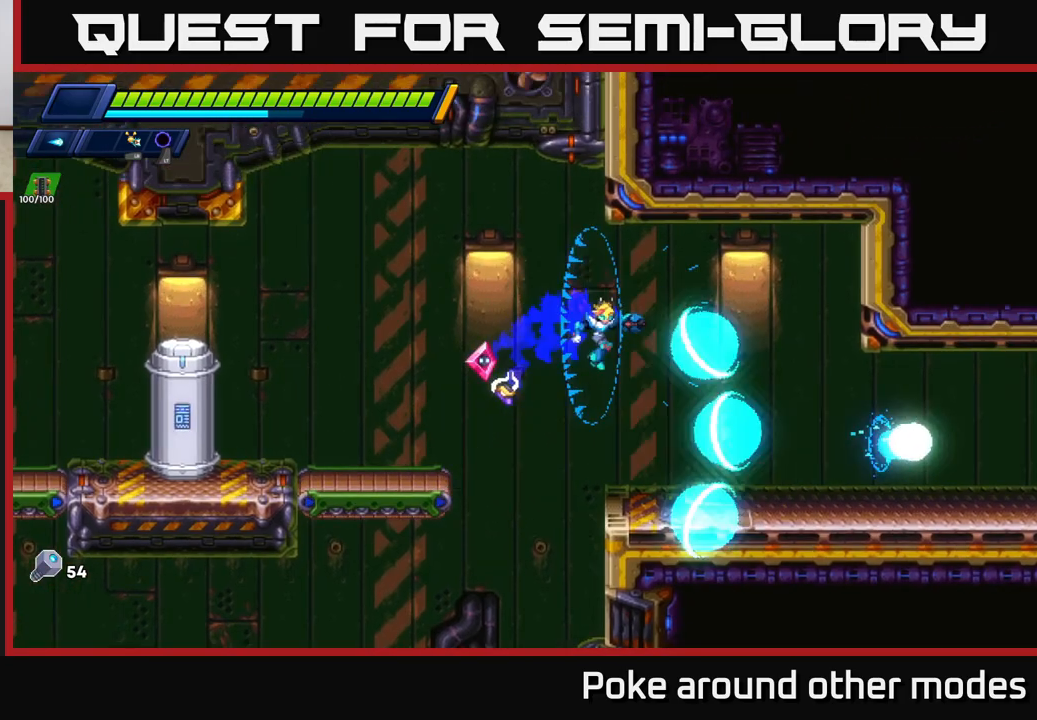
{"buttons": ["R2"], "left_stick": "right", "right_stick": "center", "events": [[267, "R2", "up"], [333, "R2", "down"]]}
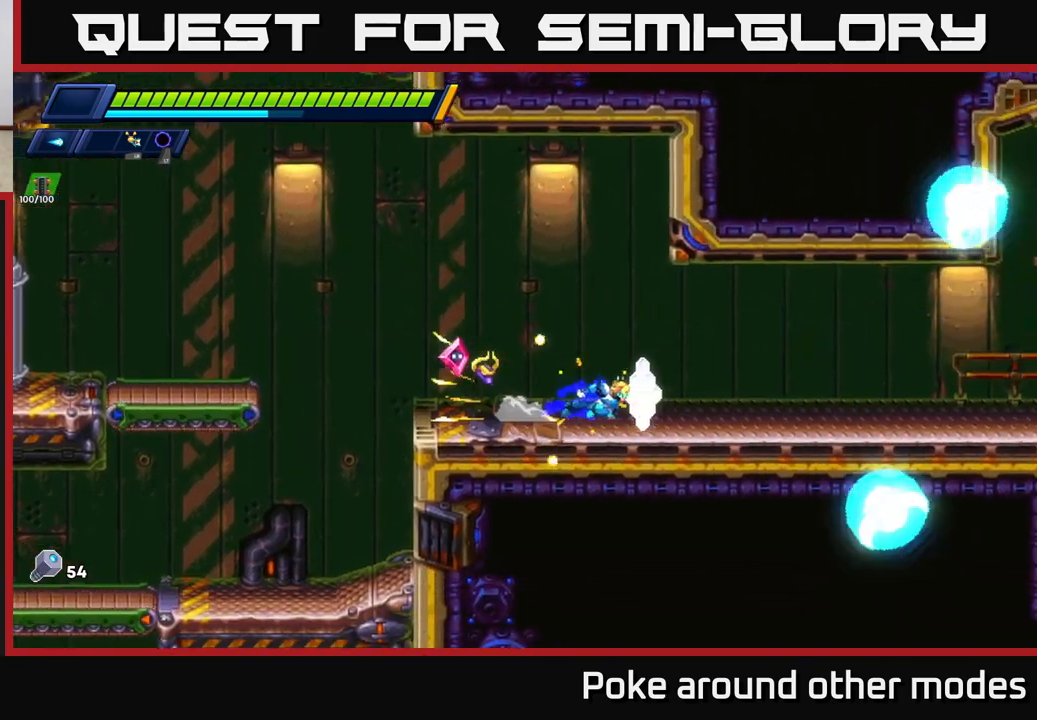
{"buttons": ["A", "X", "R2"], "left_stick": "right", "right_stick": "center", "events": [[133, "X", "down"], [333, "X", "up"], [500, "A", "down"], [500, "X", "down"]]}
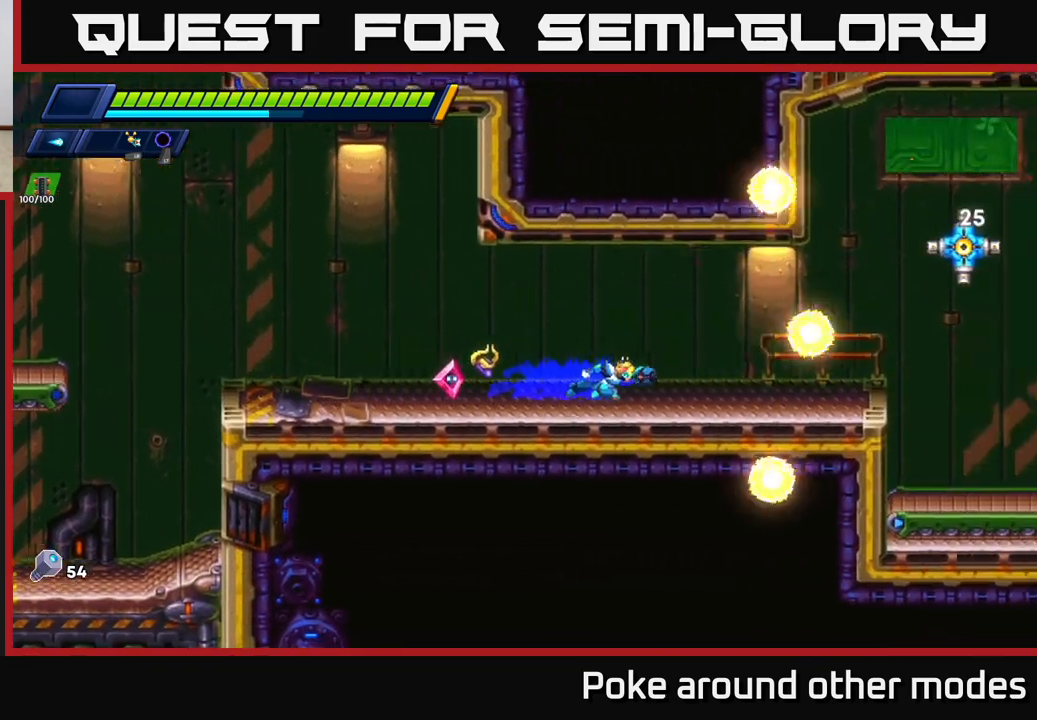
{"buttons": [], "left_stick": "center", "right_stick": "center", "events": [[83, "X", "up"], [100, "R2", "up"], [217, "X", "down"], [250, "A", "up"], [300, "X", "up"], [367, "X", "down"], [433, "left_stick", "center"], [450, "X", "up"]]}
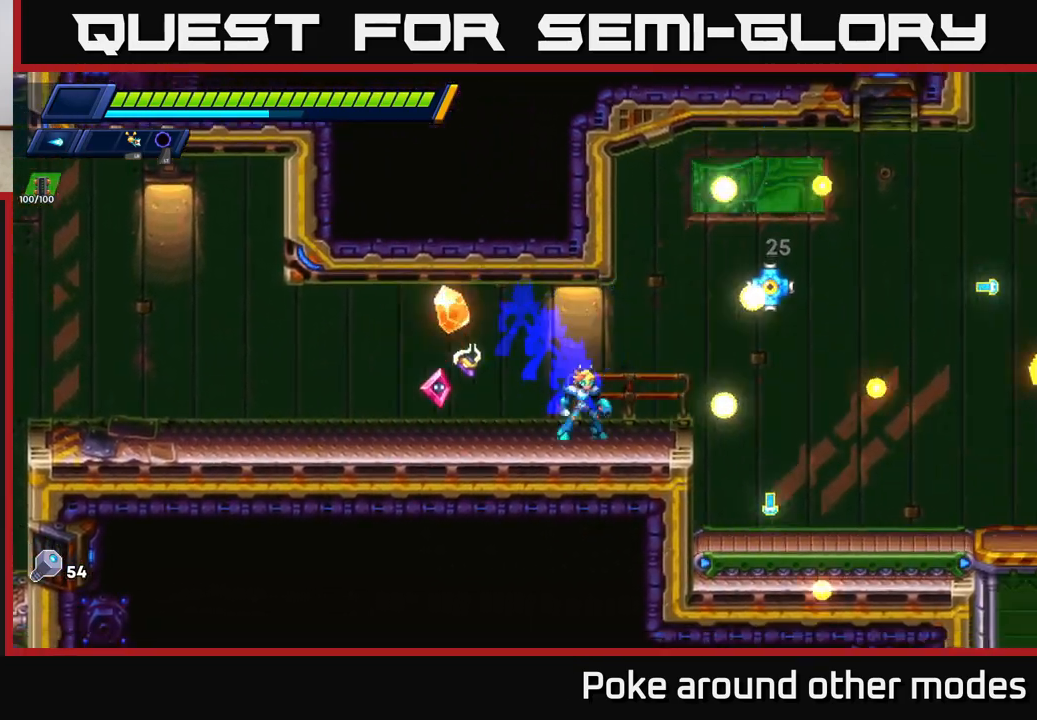
{"buttons": ["X"], "left_stick": "center", "right_stick": "center", "events": [[17, "X", "down"], [100, "A", "down"], [100, "left_stick", "right"], [133, "X", "up"], [283, "X", "down"], [383, "X", "up"], [417, "A", "up"], [467, "X", "down"], [467, "left_stick", "center"]]}
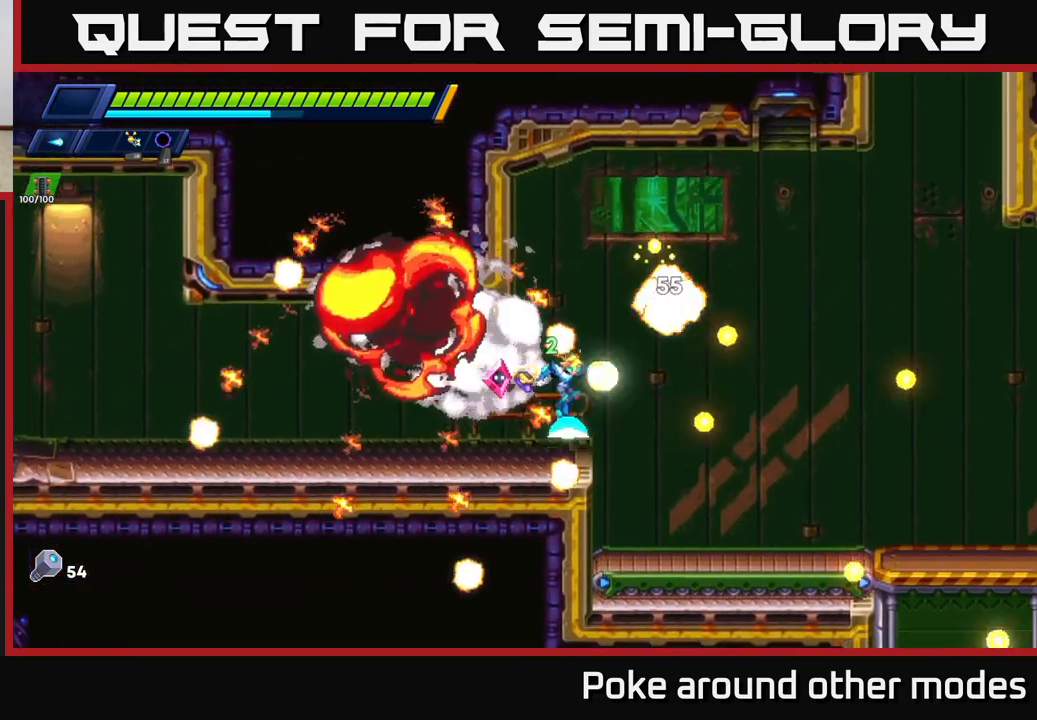
{"buttons": ["A", "R2"], "left_stick": "right", "right_stick": "center", "events": [[50, "X", "up"], [100, "X", "down"], [217, "X", "up"], [417, "left_stick", "right"], [433, "R2", "down"], [500, "A", "down"]]}
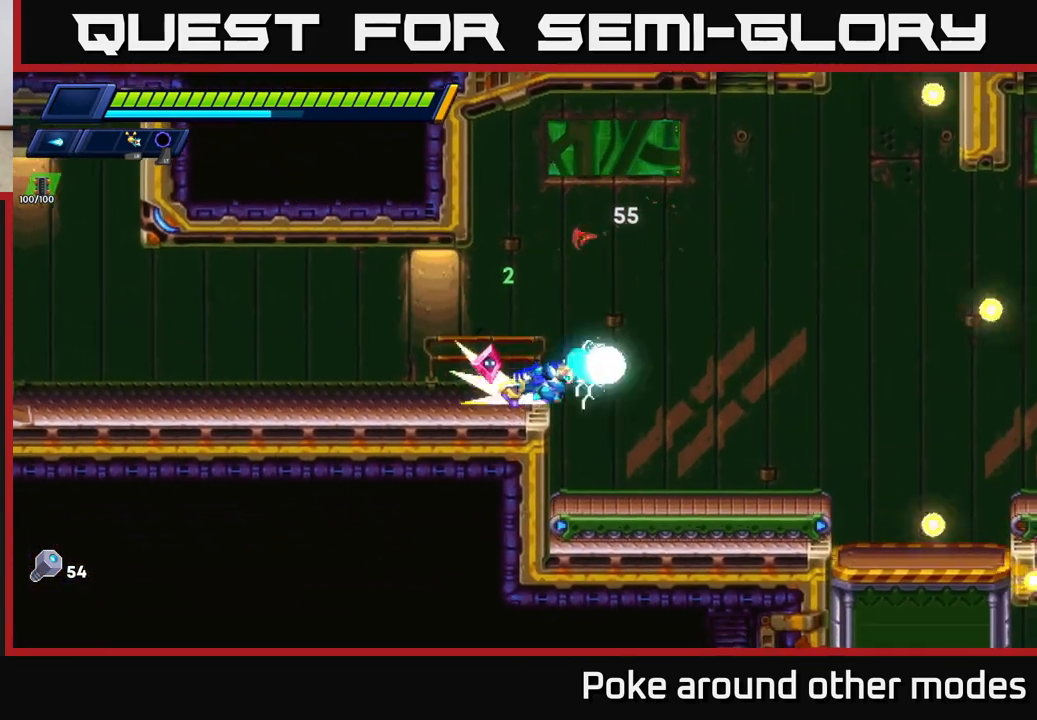
{"buttons": ["X", "R2"], "left_stick": "right", "right_stick": "center", "events": [[233, "X", "down"], [383, "X", "up"], [467, "X", "down"], [483, "A", "up"]]}
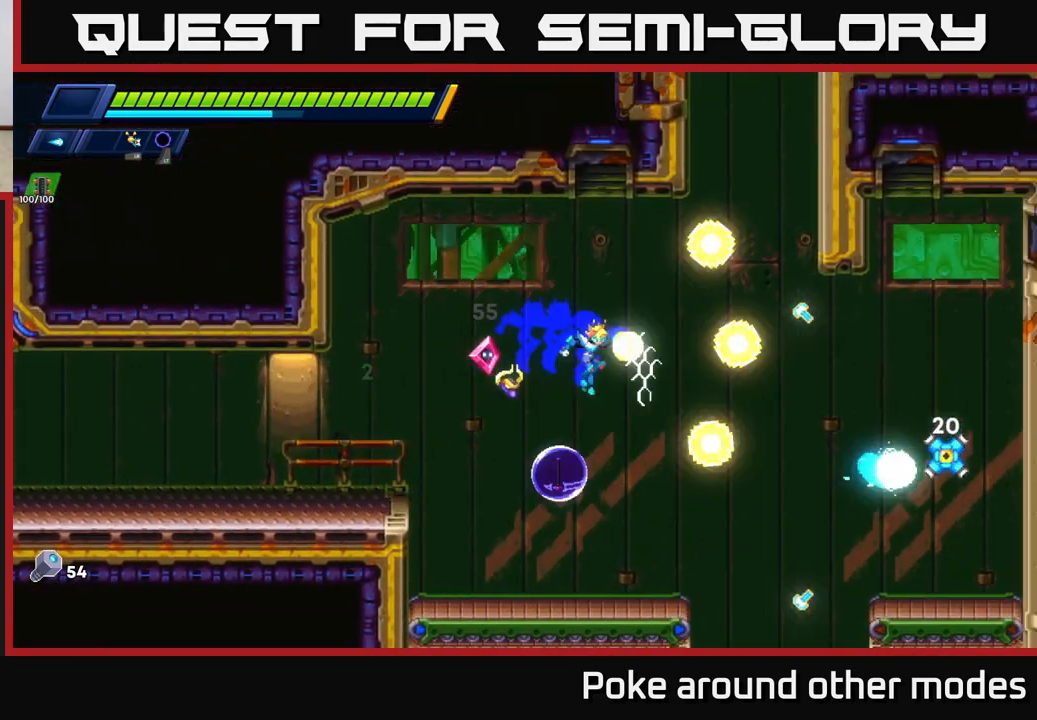
{"buttons": ["A", "X"], "left_stick": "center", "right_stick": "center", "events": [[67, "R2", "up"], [83, "X", "up"], [100, "left_stick", "center"], [133, "X", "down"], [233, "X", "up"], [300, "X", "down"], [400, "X", "up"], [483, "A", "down"], [500, "X", "down"]]}
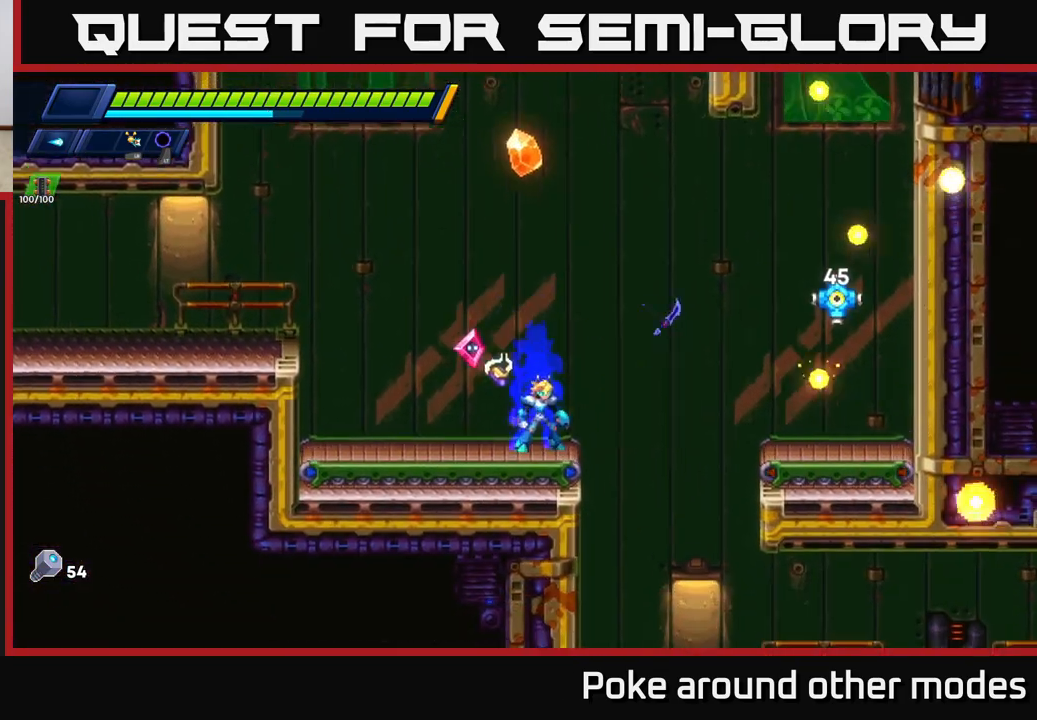
{"buttons": ["X"], "left_stick": "left", "right_stick": "center", "events": [[100, "X", "up"], [200, "X", "down"], [233, "A", "up"], [283, "X", "up"], [333, "X", "down"], [417, "left_stick", "left"], [433, "X", "up"], [500, "X", "down"]]}
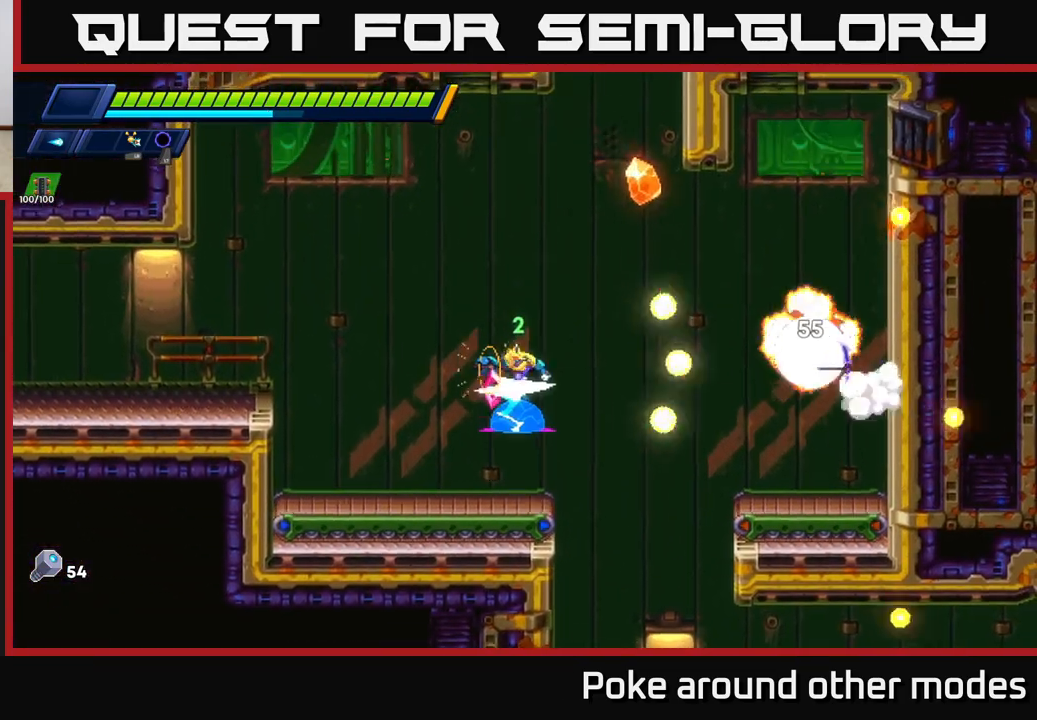
{"buttons": ["A", "R2"], "left_stick": "center", "right_stick": "center", "events": [[133, "X", "up"], [267, "R2", "down"], [283, "A", "down"], [333, "left_stick", "center"], [417, "left_stick", "right"], [500, "left_stick", "center"]]}
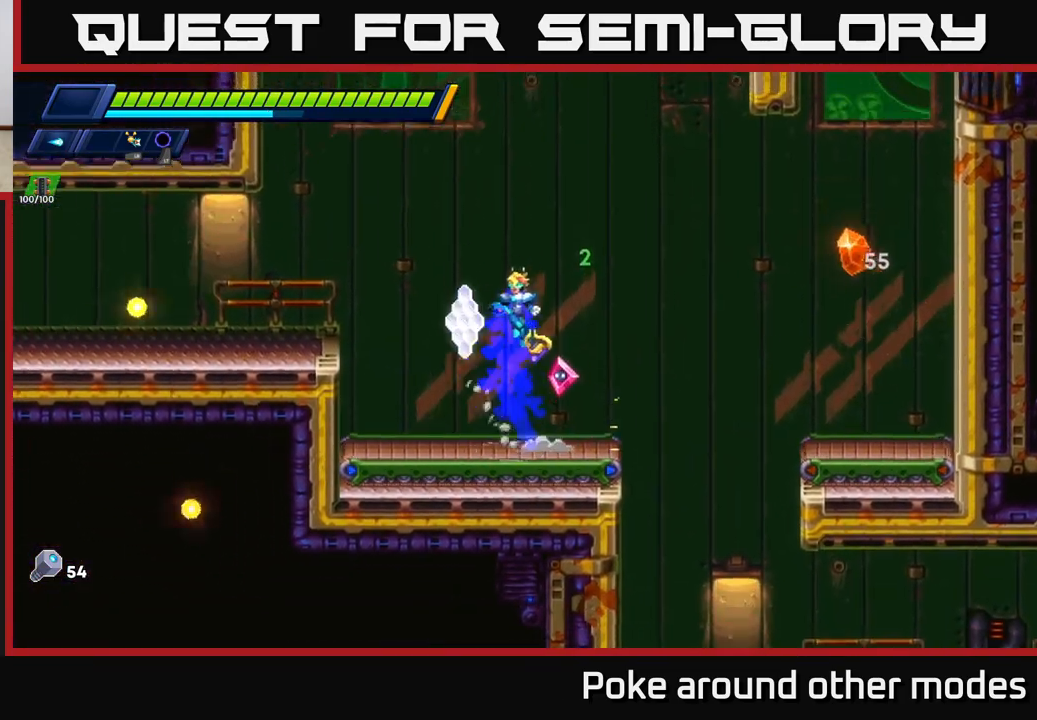
{"buttons": [], "left_stick": "center", "right_stick": "up", "events": [[67, "left_stick", "left"], [150, "A", "up"], [183, "R2", "up"], [217, "left_stick", "center"], [317, "right_stick", "up"]]}
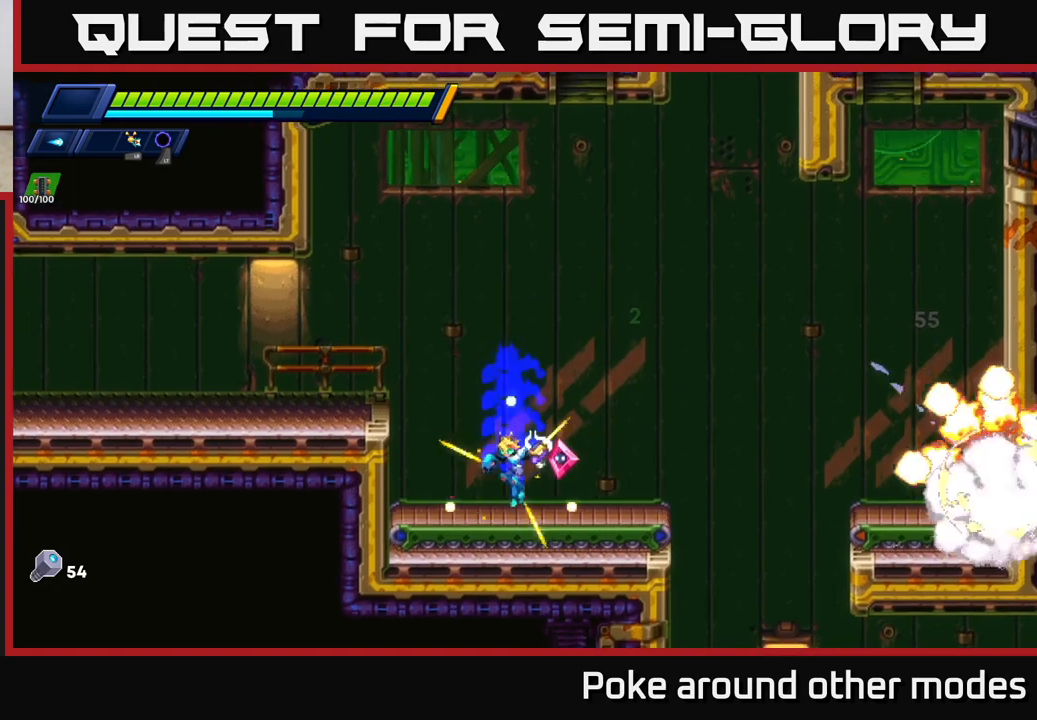
{"buttons": [], "left_stick": "center", "right_stick": "up", "events": []}
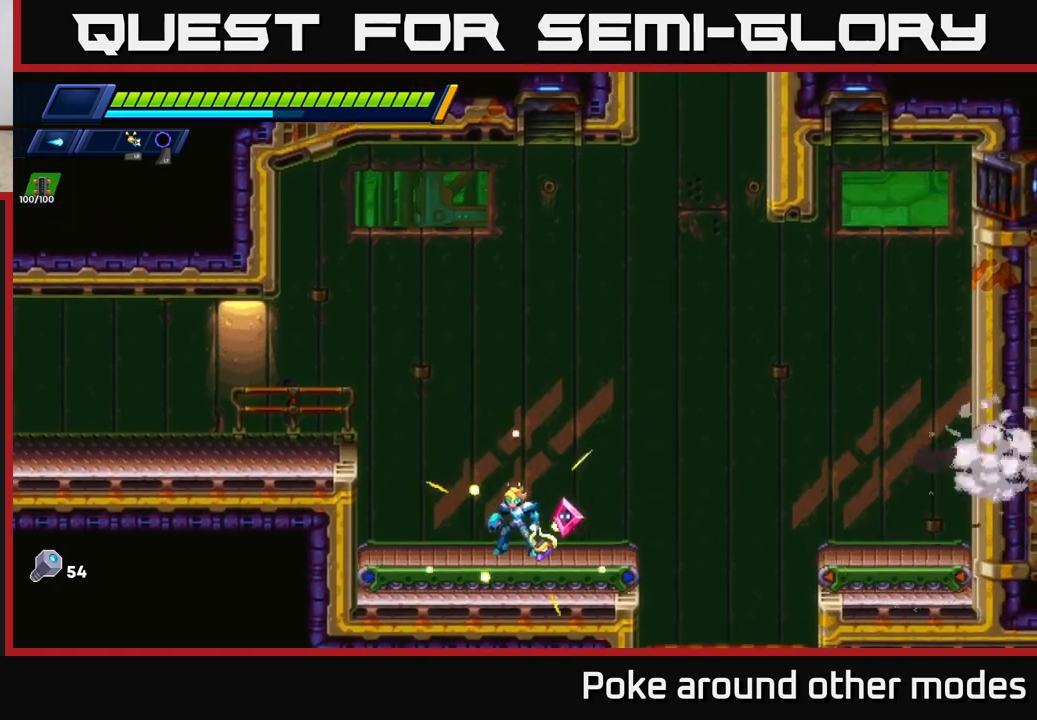
{"buttons": ["A", "R2"], "left_stick": "right", "right_stick": "center", "events": [[300, "right_stick", "center"], [333, "left_stick", "right"], [383, "A", "down"], [417, "R2", "down"]]}
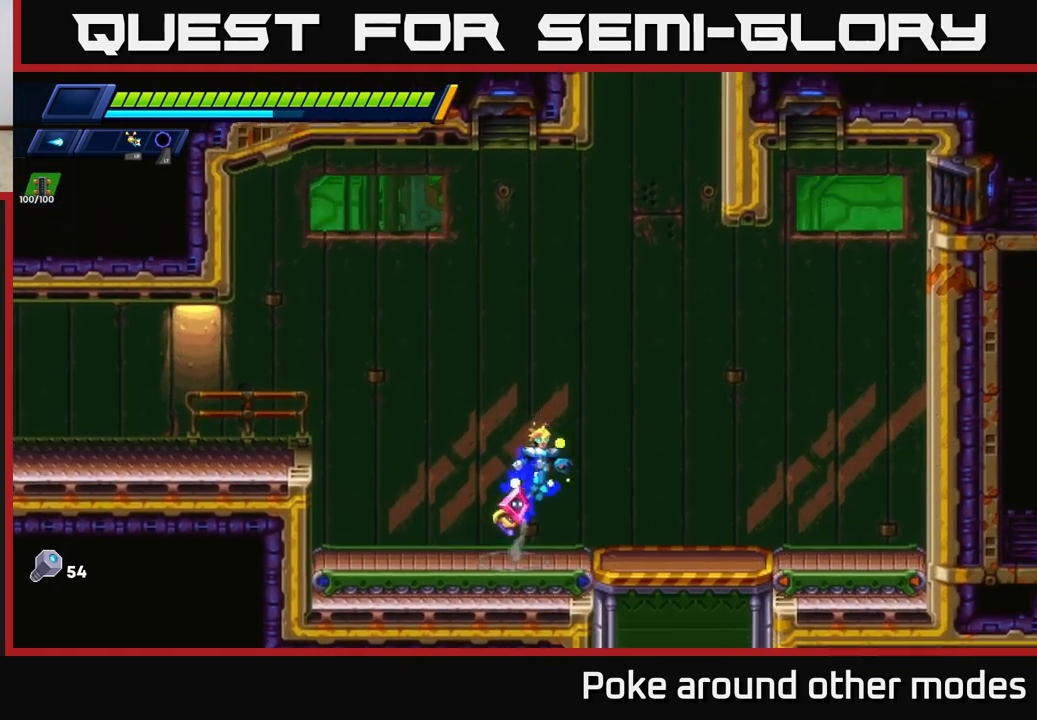
{"buttons": [], "left_stick": "center", "right_stick": "up", "events": [[50, "A", "up"], [67, "R2", "up"], [317, "left_stick", "center"], [317, "right_stick", "up"]]}
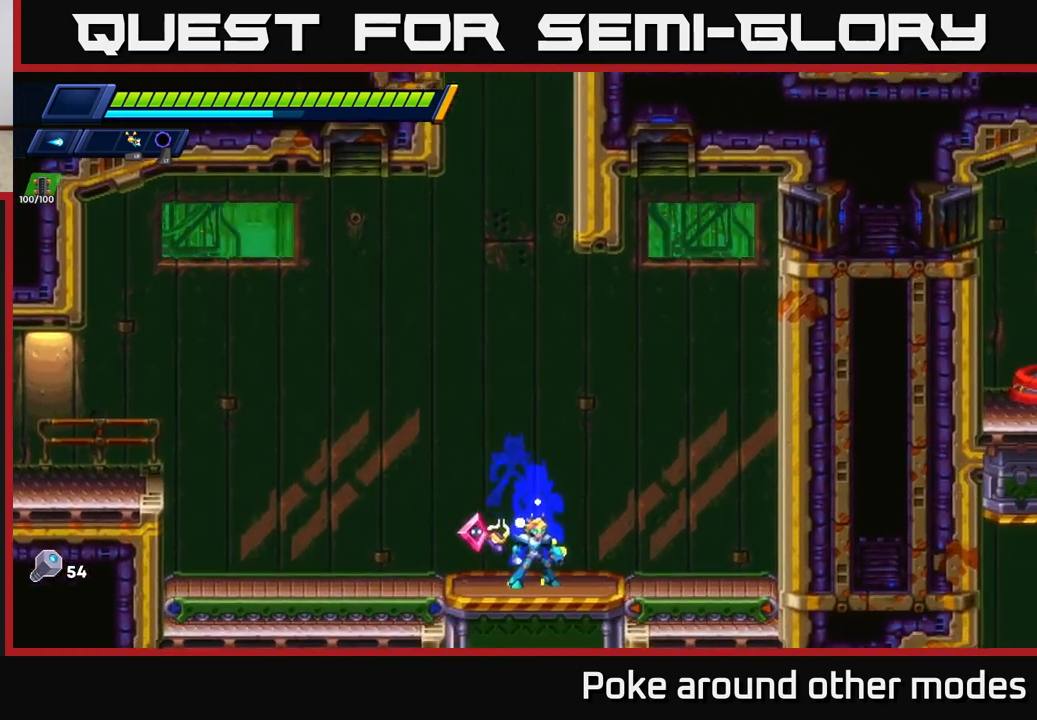
{"buttons": [], "left_stick": "center", "right_stick": "down", "events": [[183, "left_stick", "right"], [317, "right_stick", "down"], [400, "left_stick", "center"]]}
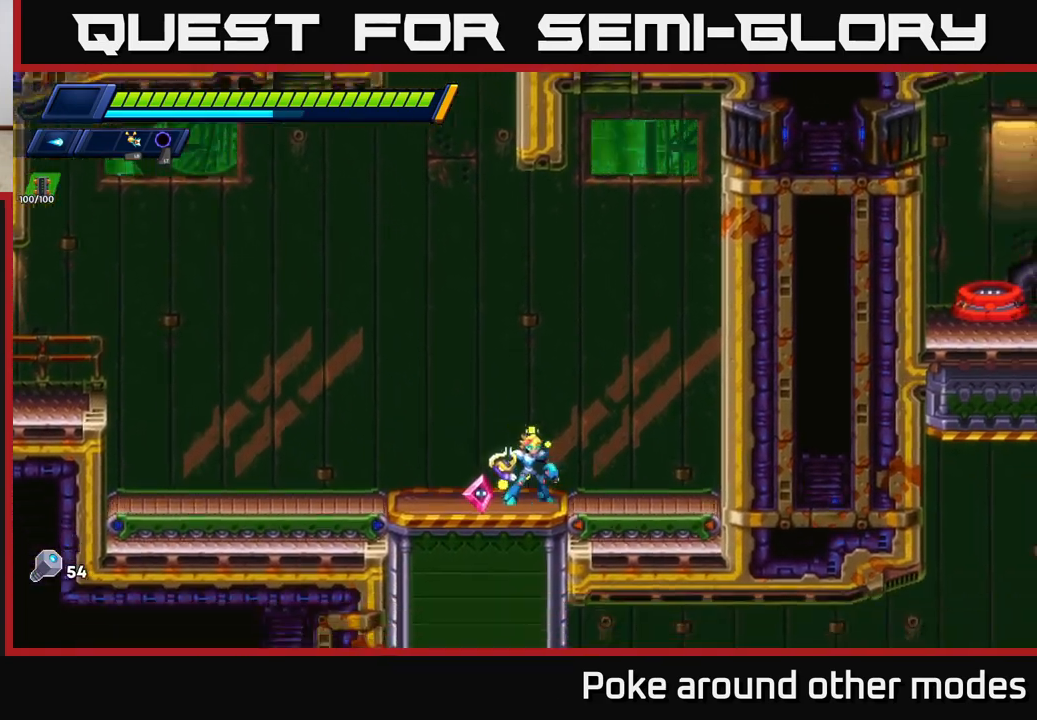
{"buttons": [], "left_stick": "center", "right_stick": "down", "events": []}
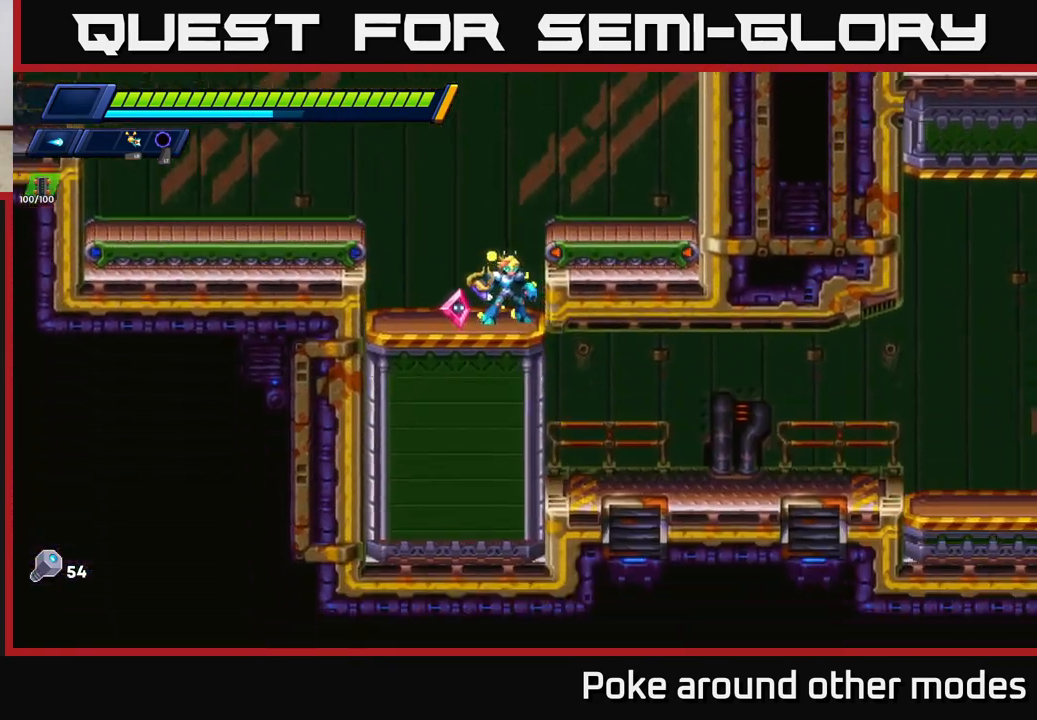
{"buttons": [], "left_stick": "right", "right_stick": "up-right", "events": [[117, "right_stick", "center"], [167, "right_stick", "up-right"], [367, "left_stick", "right"]]}
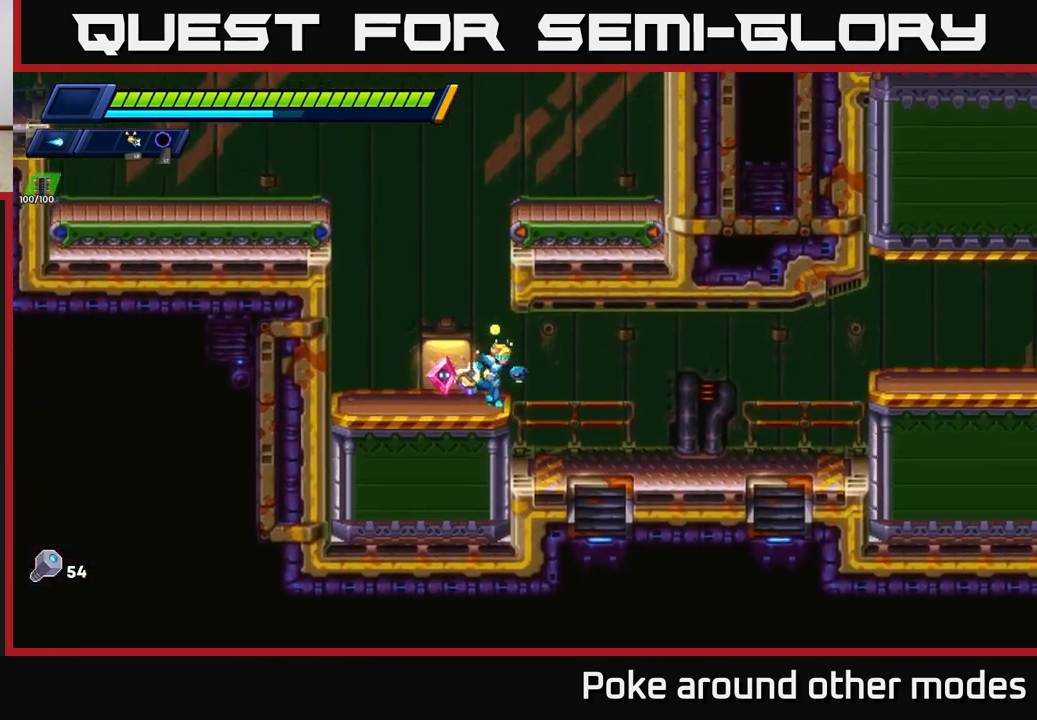
{"buttons": ["R2"], "left_stick": "right", "right_stick": "up-right", "events": [[50, "R2", "down"], [367, "R2", "up"], [500, "R2", "down"]]}
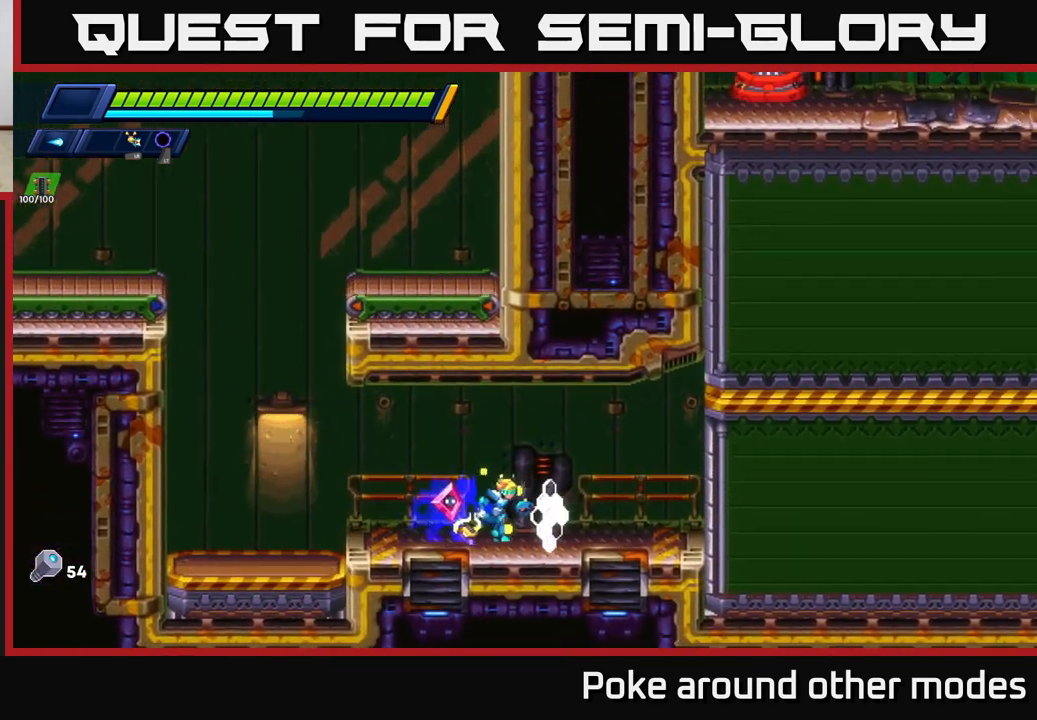
{"buttons": [], "left_stick": "center", "right_stick": "center", "events": [[167, "R2", "up"], [217, "left_stick", "center"], [267, "right_stick", "center"]]}
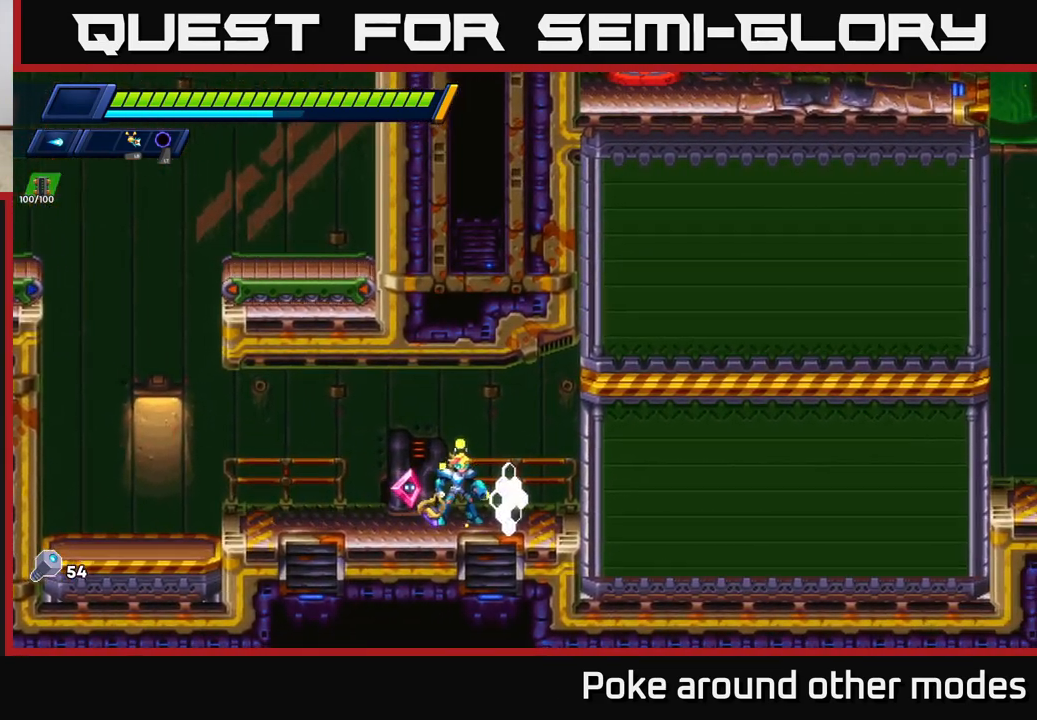
{"buttons": [], "left_stick": "center", "right_stick": "center", "events": [[183, "left_stick", "right"], [350, "left_stick", "center"]]}
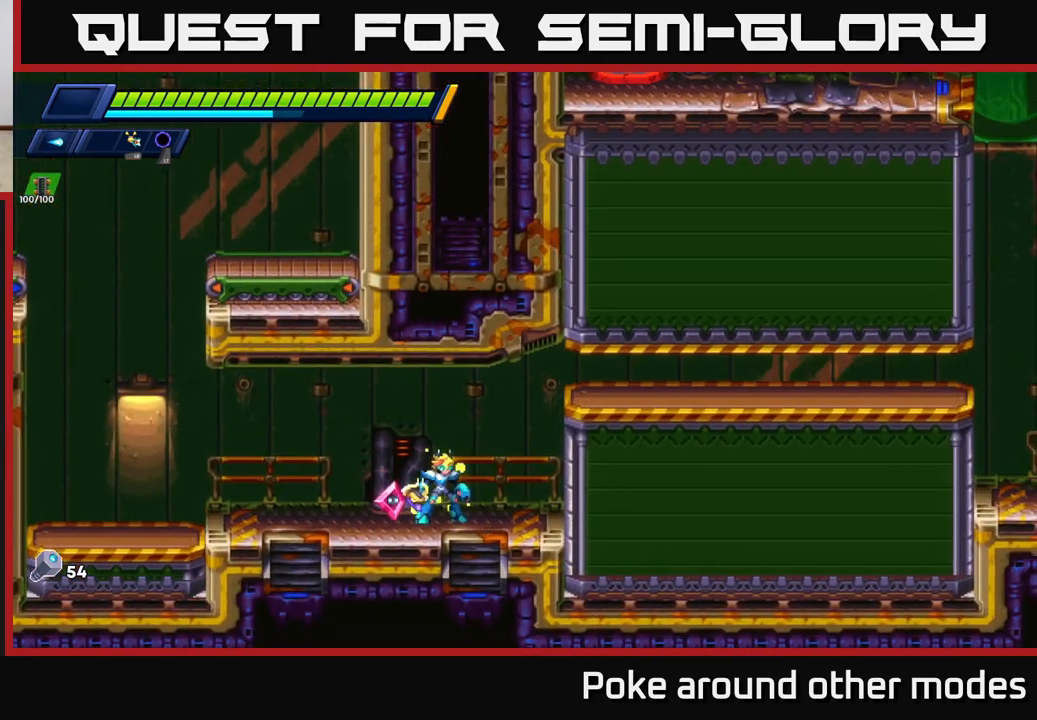
{"buttons": ["R2"], "left_stick": "right", "right_stick": "center", "events": [[67, "left_stick", "right"], [150, "A", "down"], [150, "R2", "down"], [350, "A", "up"]]}
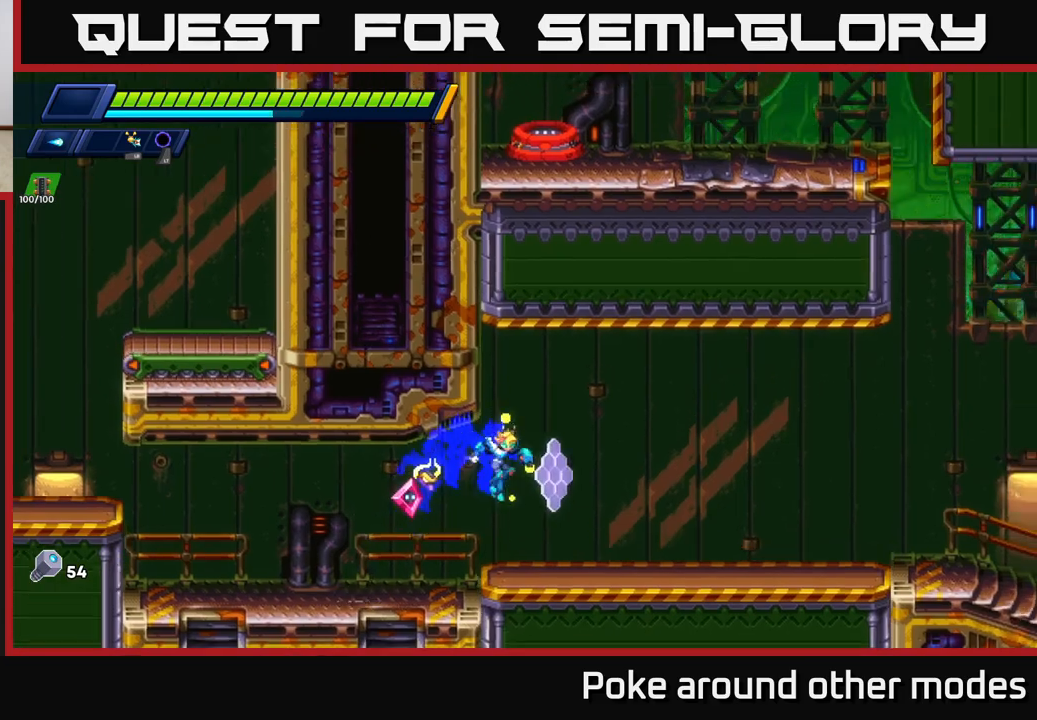
{"buttons": ["R2"], "left_stick": "right", "right_stick": "center", "events": [[167, "R2", "up"], [283, "R2", "down"]]}
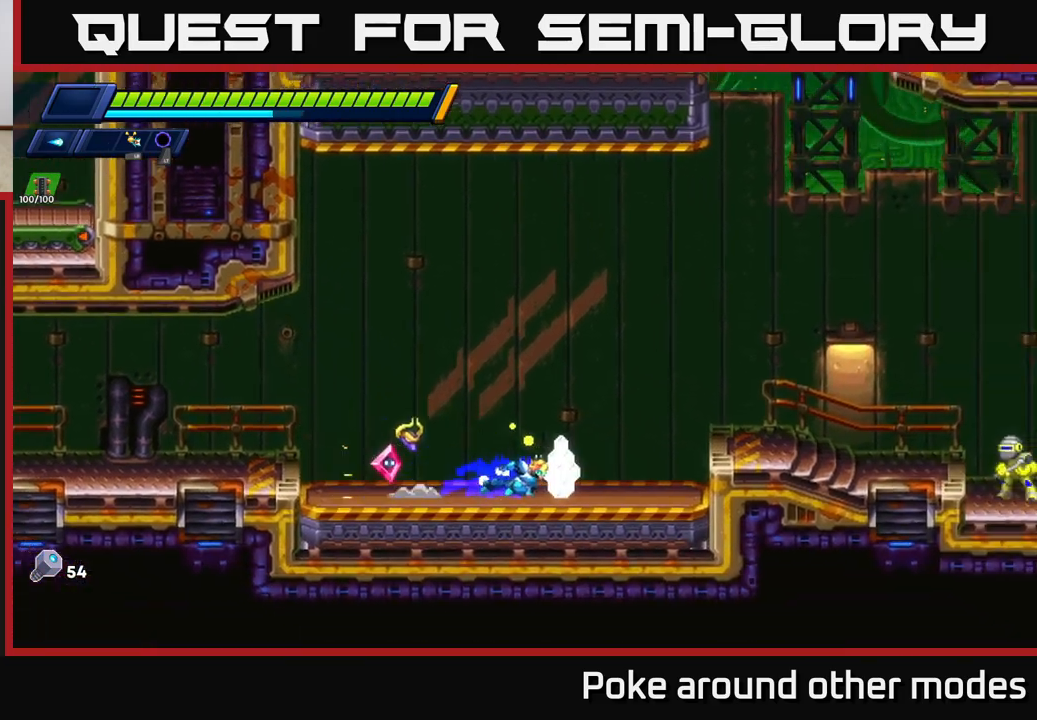
{"buttons": [], "left_stick": "right", "right_stick": "center", "events": [[117, "A", "down"], [317, "X", "down"], [433, "A", "up"], [450, "X", "up"], [467, "R2", "up"]]}
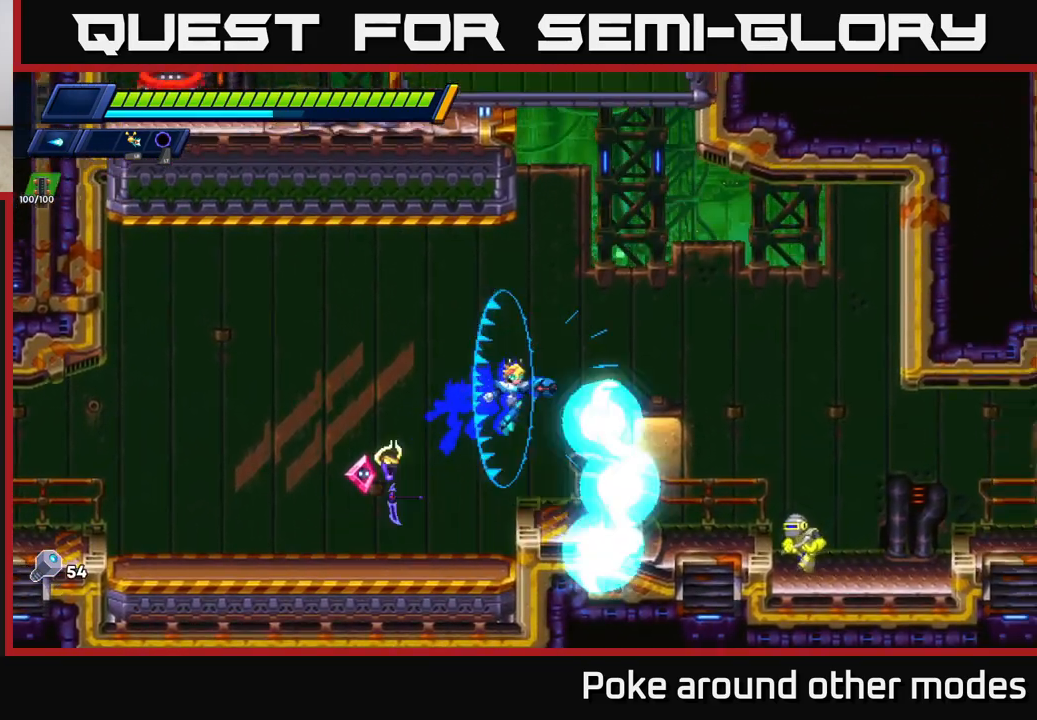
{"buttons": [], "left_stick": "center", "right_stick": "center", "events": [[17, "X", "down"], [117, "X", "up"], [200, "X", "down"], [283, "X", "up"], [367, "X", "down"], [450, "X", "up"], [450, "left_stick", "center"]]}